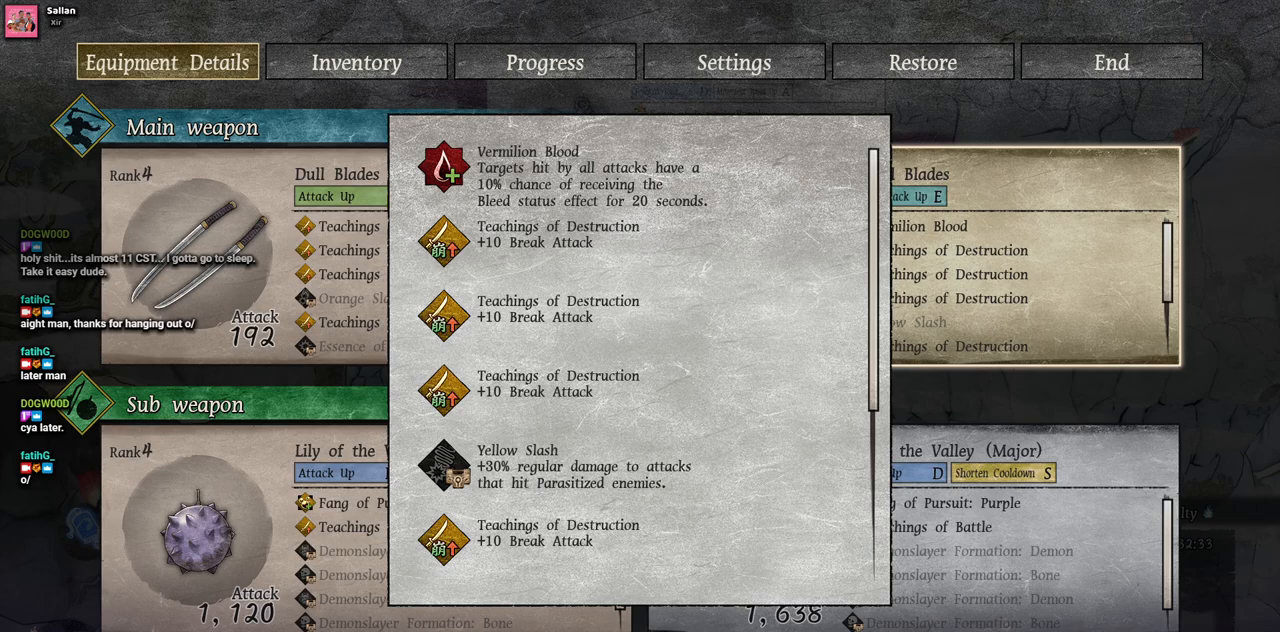
Gameplay with a controller (PlayStation layout); each line is a JSON object with the inputs held at the frame after it. "events" lists button and stick changes between this image and that frame as [ms after this image, input, new state], when the widget could be followed in between. Not read: L3 R3.
{"buttons": ["DPAD_DOWN"], "left_stick": "center", "right_stick": "center", "events": [[400, "DPAD_DOWN", "down"]]}
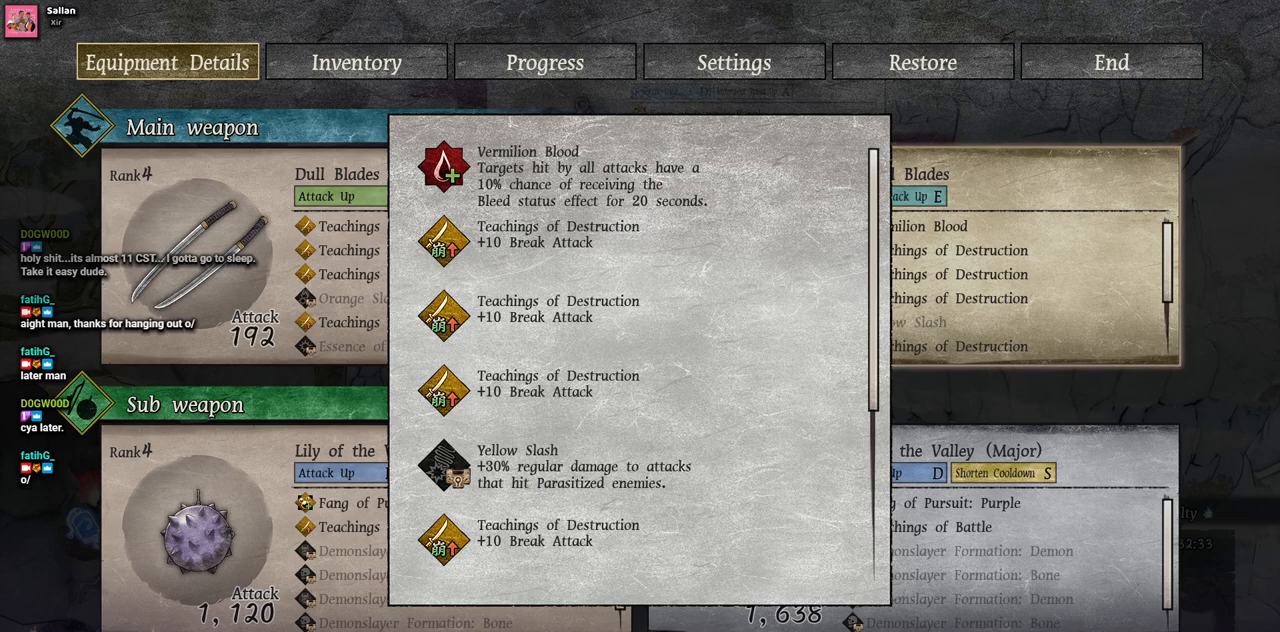
{"buttons": ["DPAD_DOWN"], "left_stick": "center", "right_stick": "center", "events": []}
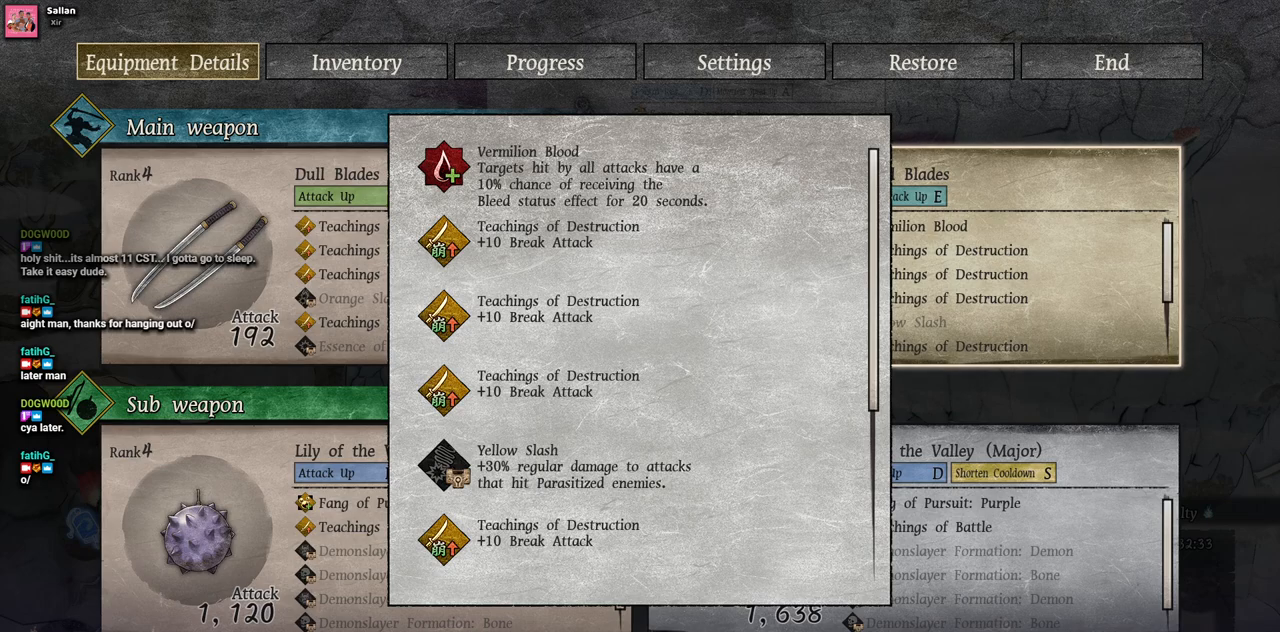
{"buttons": ["DPAD_UP"], "left_stick": "center", "right_stick": "center", "events": [[50, "DPAD_DOWN", "up"], [300, "DPAD_UP", "down"]]}
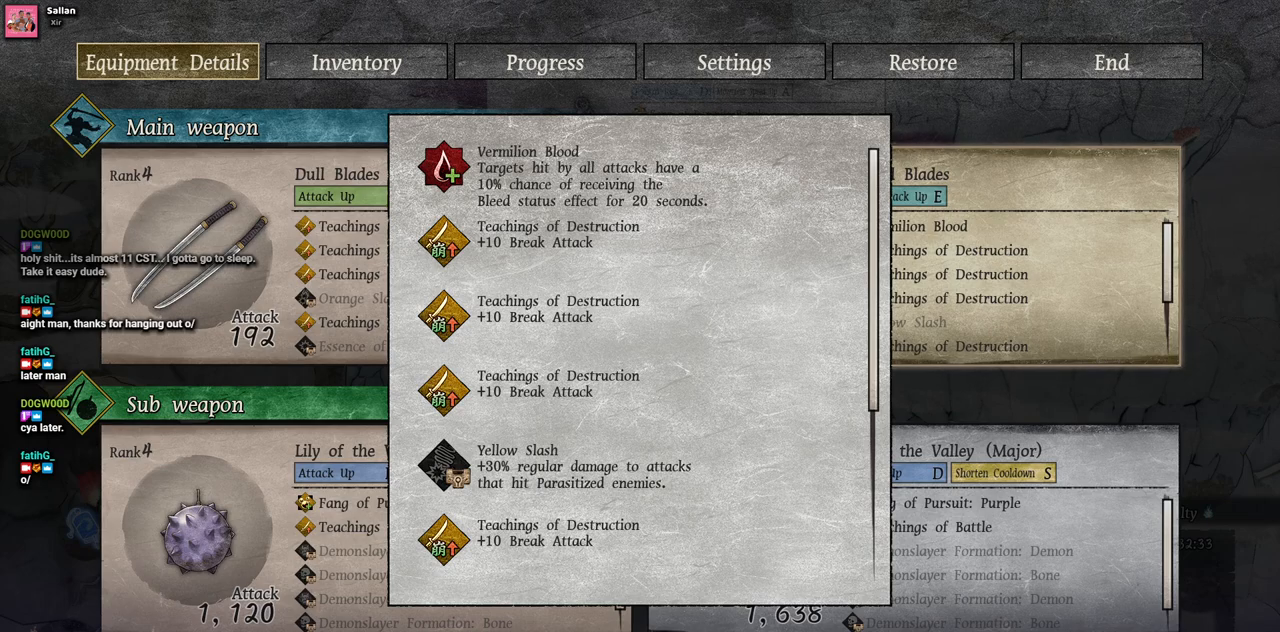
{"buttons": [], "left_stick": "center", "right_stick": "center", "events": [[117, "DPAD_UP", "up"], [233, "CIRCLE", "down"], [350, "CIRCLE", "up"]]}
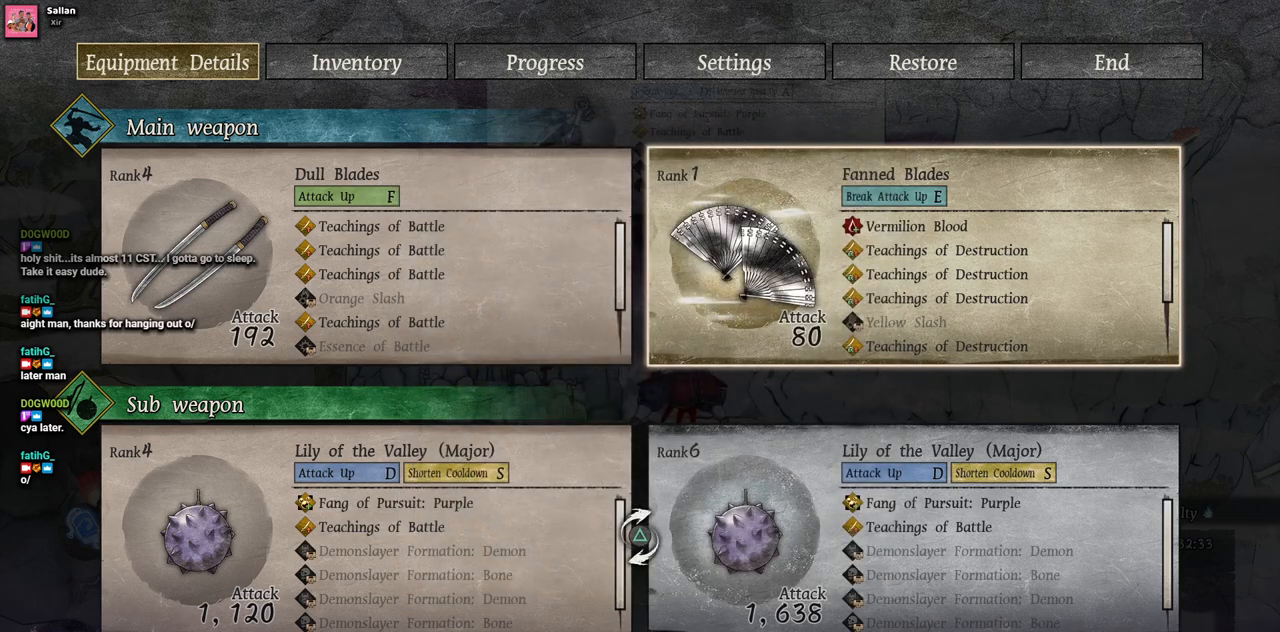
{"buttons": [], "left_stick": "center", "right_stick": "center", "events": [[283, "DPAD_DOWN", "down"], [367, "DPAD_DOWN", "up"]]}
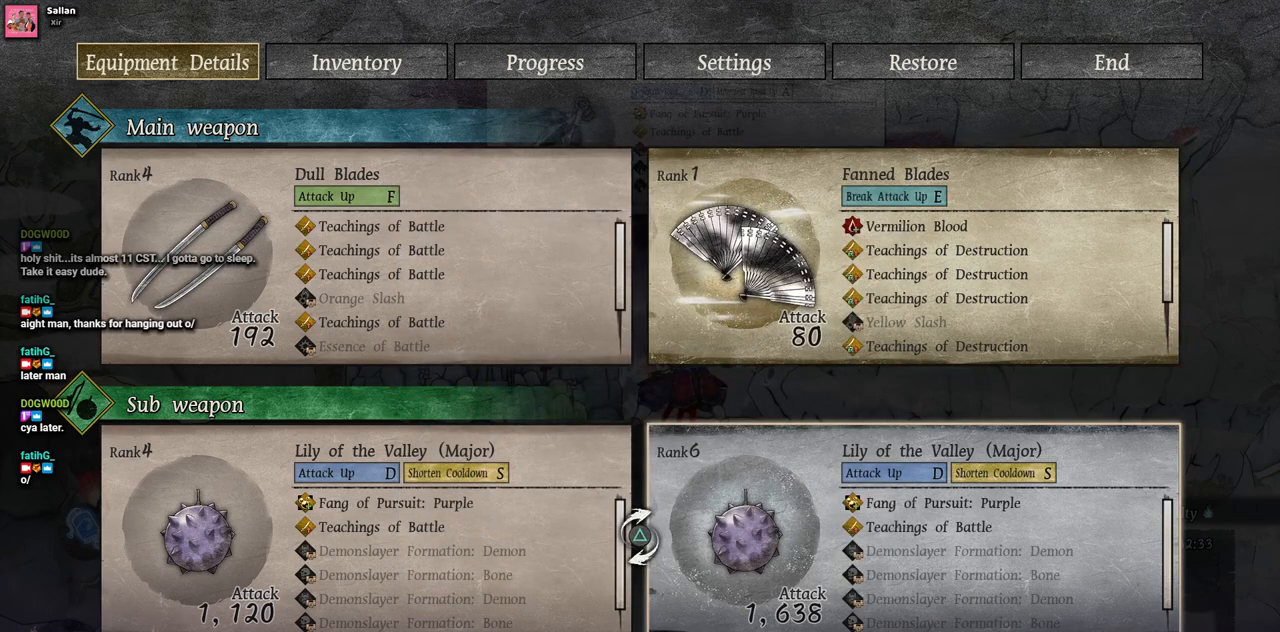
{"buttons": [], "left_stick": "center", "right_stick": "center", "events": [[367, "DPAD_DOWN", "down"], [467, "DPAD_DOWN", "up"]]}
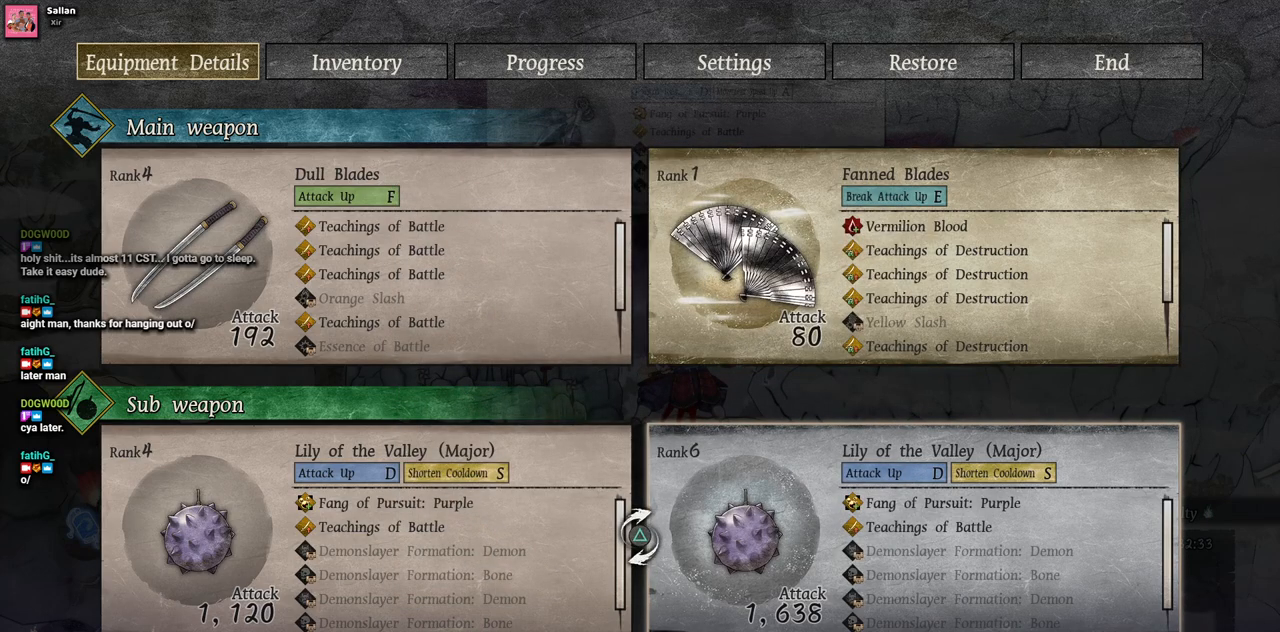
{"buttons": [], "left_stick": "center", "right_stick": "down", "events": [[100, "DPAD_DOWN", "down"], [167, "DPAD_DOWN", "up"], [400, "right_stick", "down"]]}
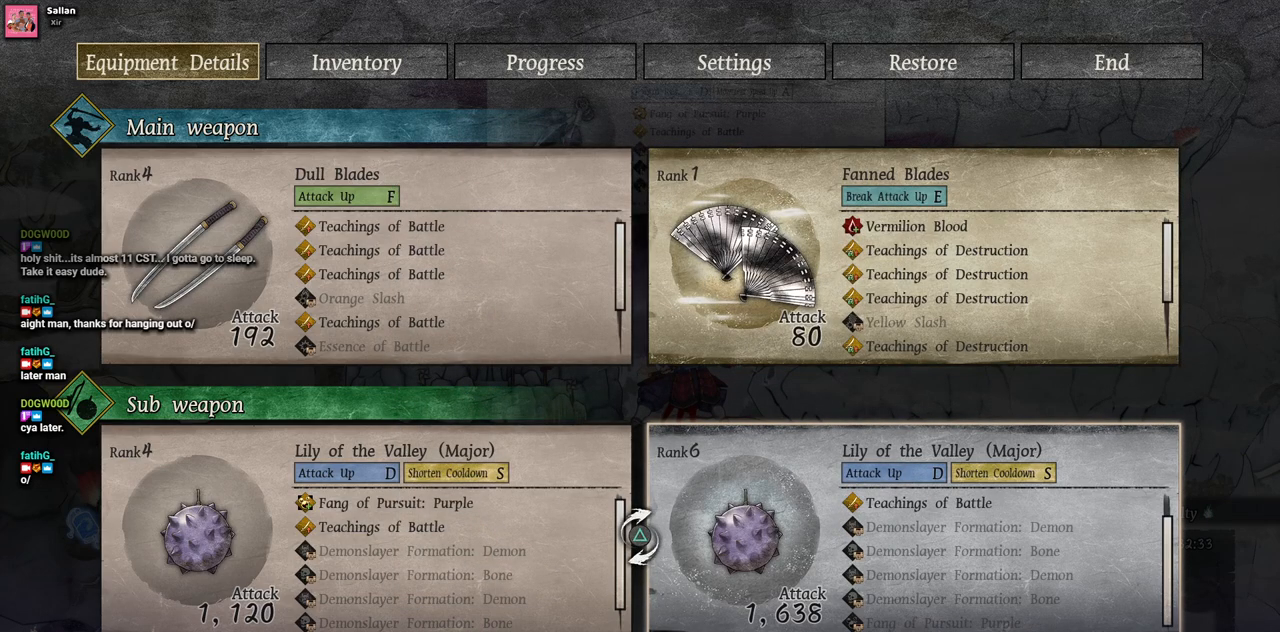
{"buttons": [], "left_stick": "center", "right_stick": "down", "events": []}
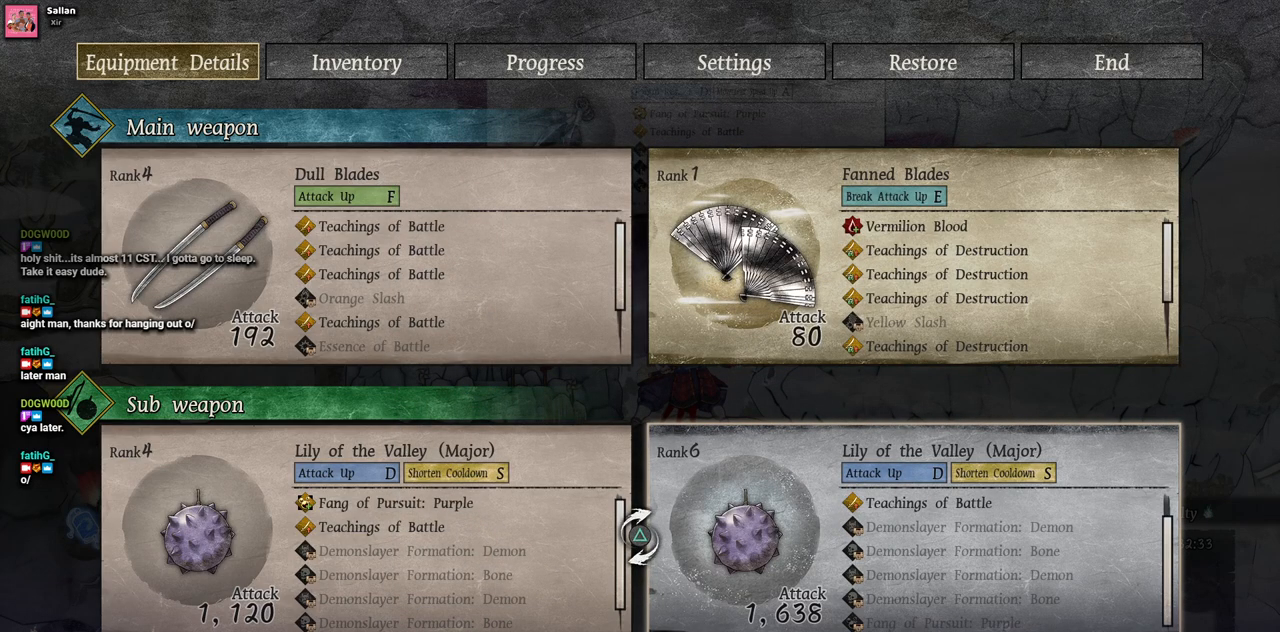
{"buttons": [], "left_stick": "center", "right_stick": "center", "events": [[250, "right_stick", "center"], [317, "left_stick", "left"], [400, "left_stick", "center"]]}
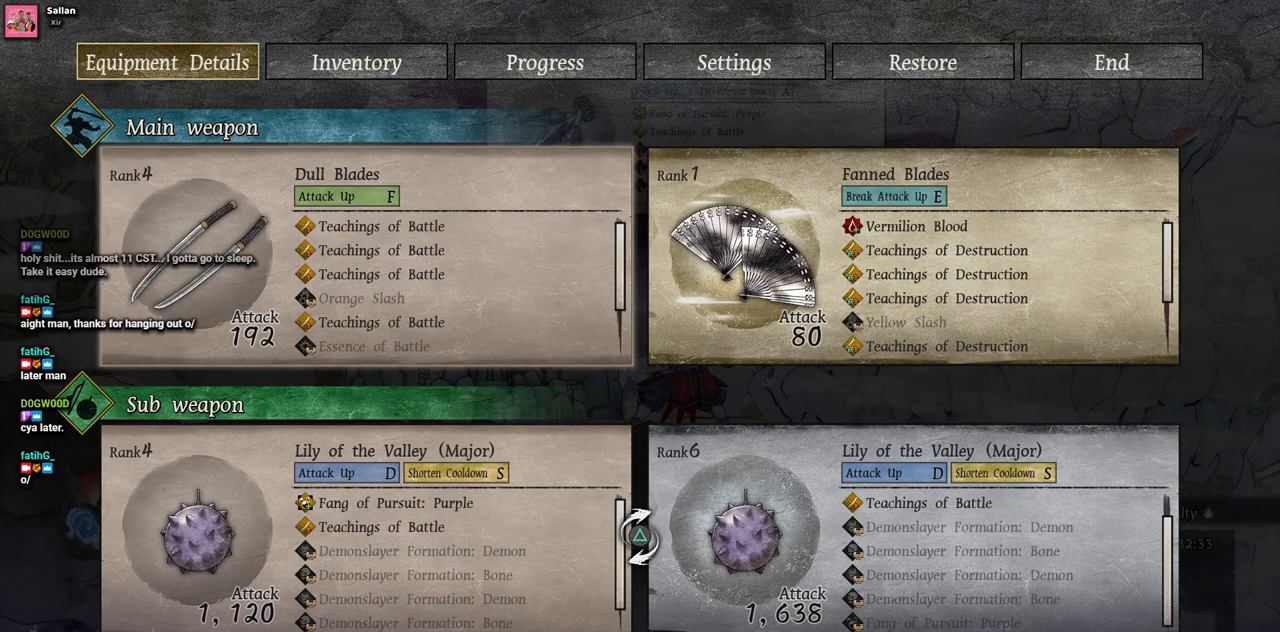
{"buttons": [], "left_stick": "down", "right_stick": "center", "events": [[283, "left_stick", "down"]]}
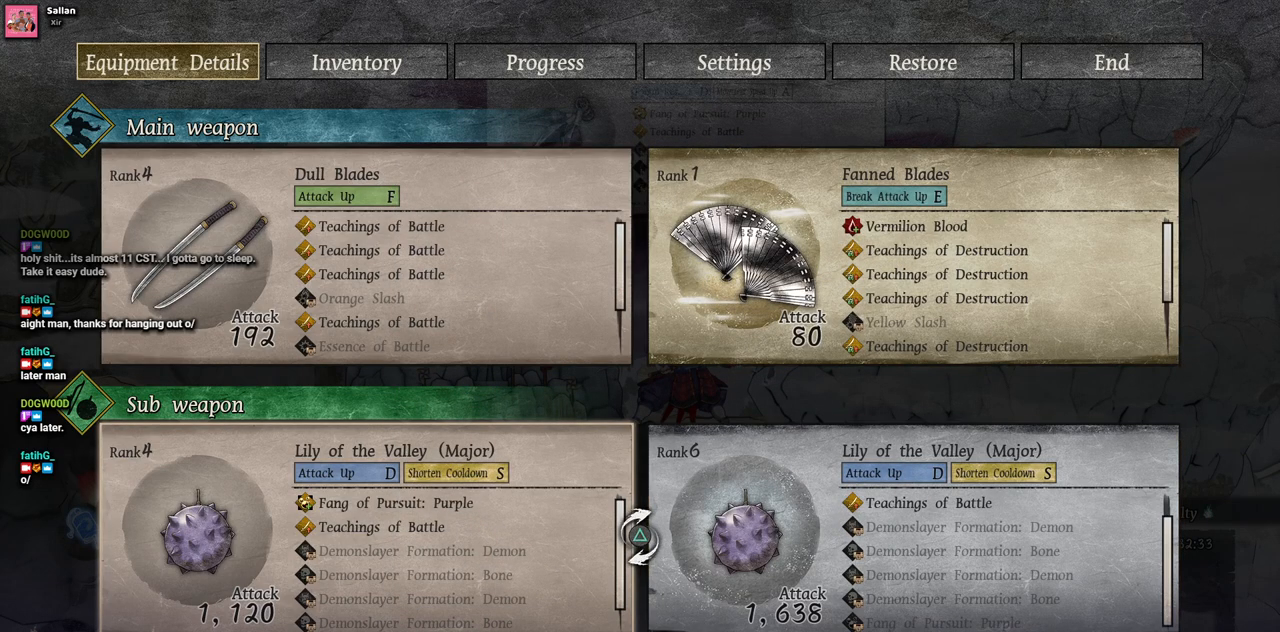
{"buttons": [], "left_stick": "center", "right_stick": "down", "events": [[417, "right_stick", "down"], [483, "left_stick", "center"]]}
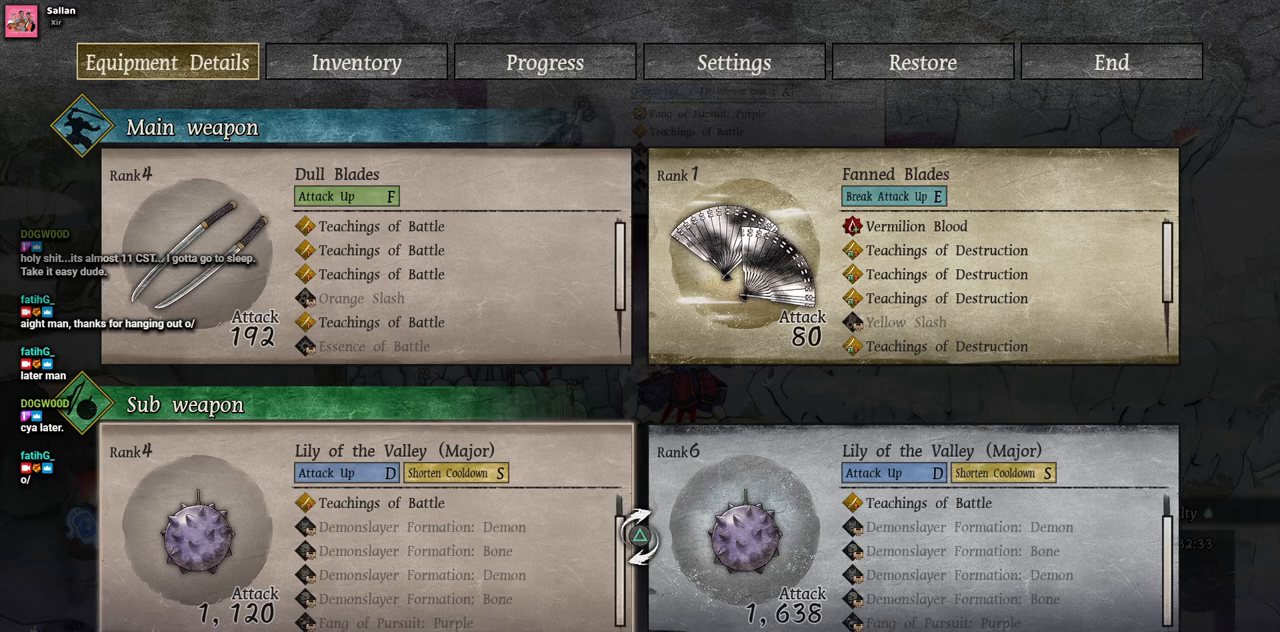
{"buttons": [], "left_stick": "up", "right_stick": "center", "events": [[483, "right_stick", "center"], [500, "left_stick", "up"]]}
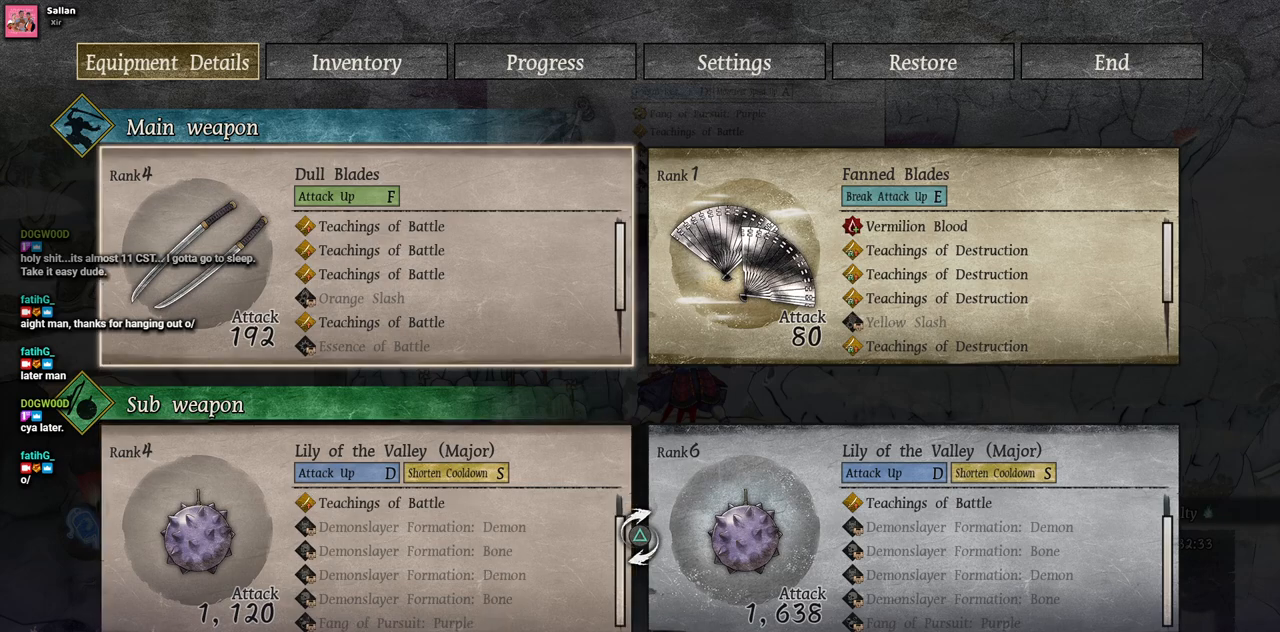
{"buttons": [], "left_stick": "center", "right_stick": "down", "events": [[183, "left_stick", "center"], [400, "right_stick", "down"]]}
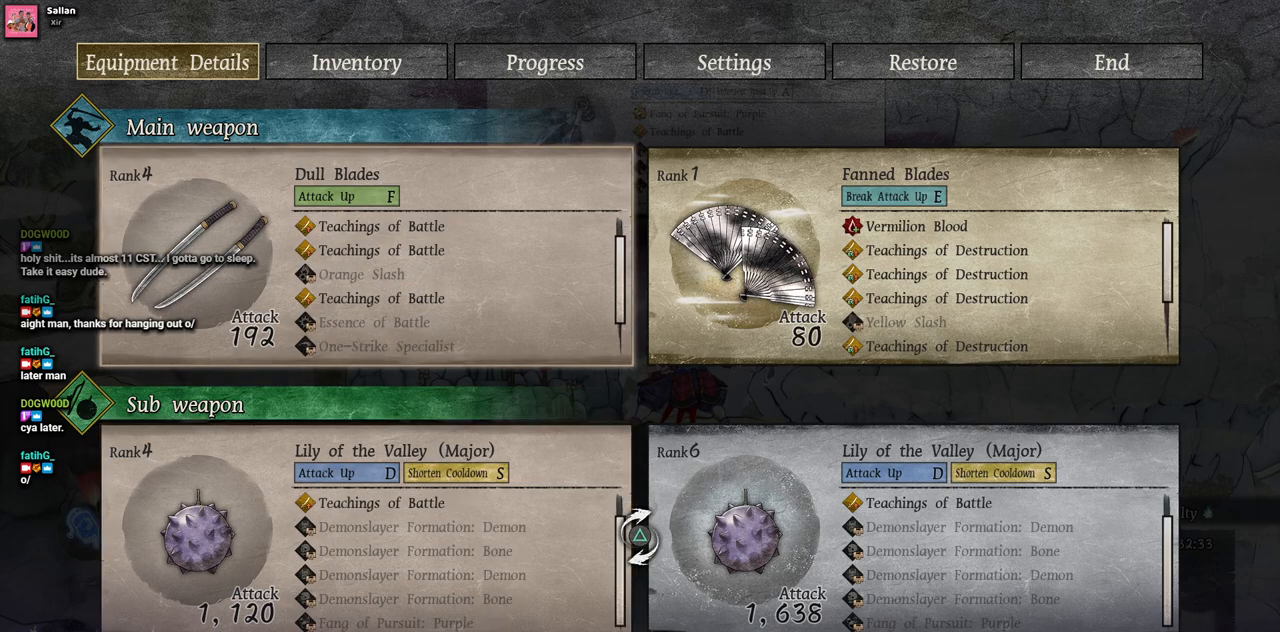
{"buttons": [], "left_stick": "center", "right_stick": "down", "events": []}
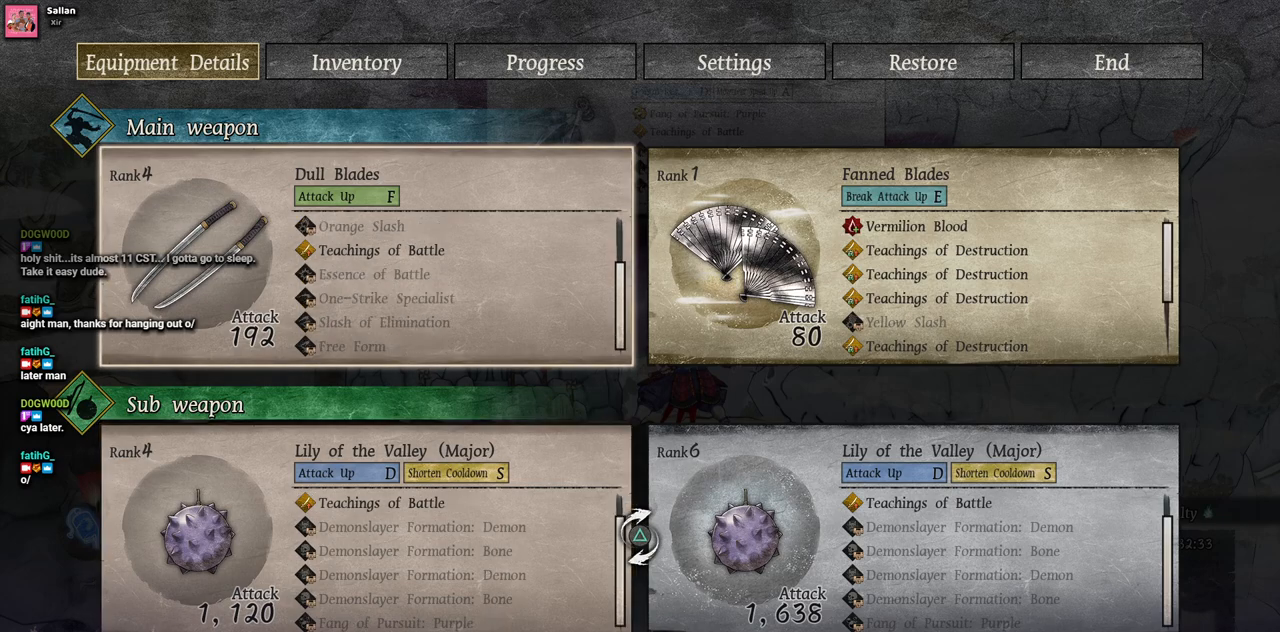
{"buttons": [], "left_stick": "center", "right_stick": "down", "events": [[267, "DPAD_RIGHT", "down"], [300, "right_stick", "center"], [367, "DPAD_RIGHT", "up"], [483, "right_stick", "down"]]}
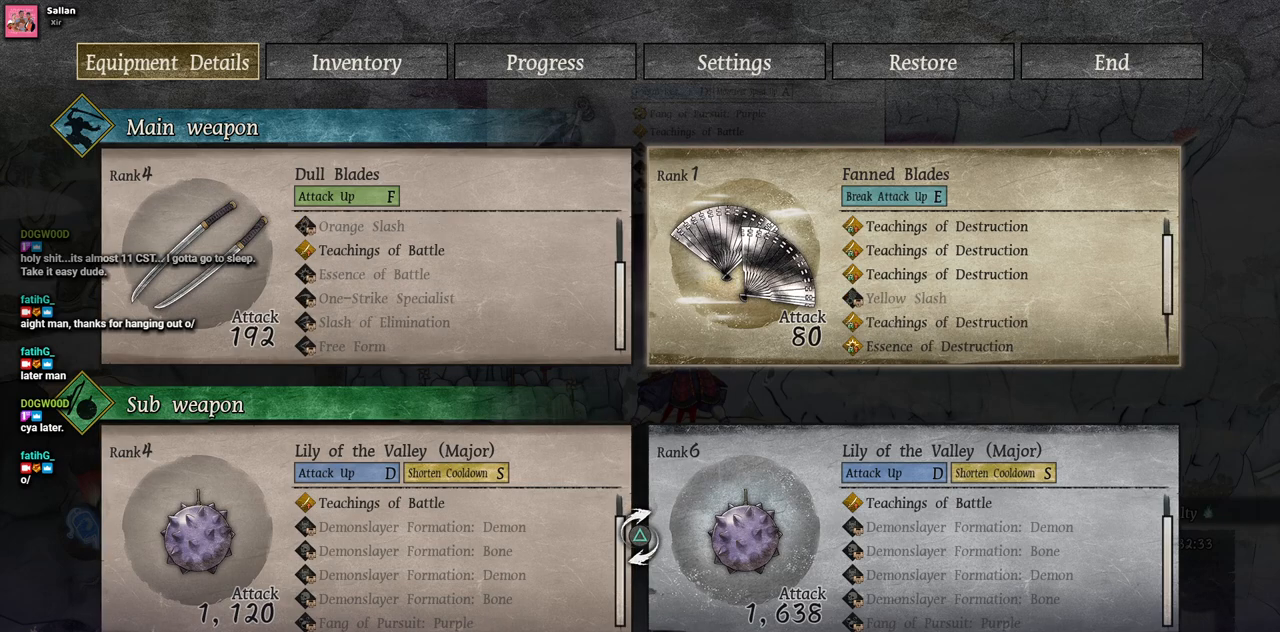
{"buttons": [], "left_stick": "center", "right_stick": "down", "events": []}
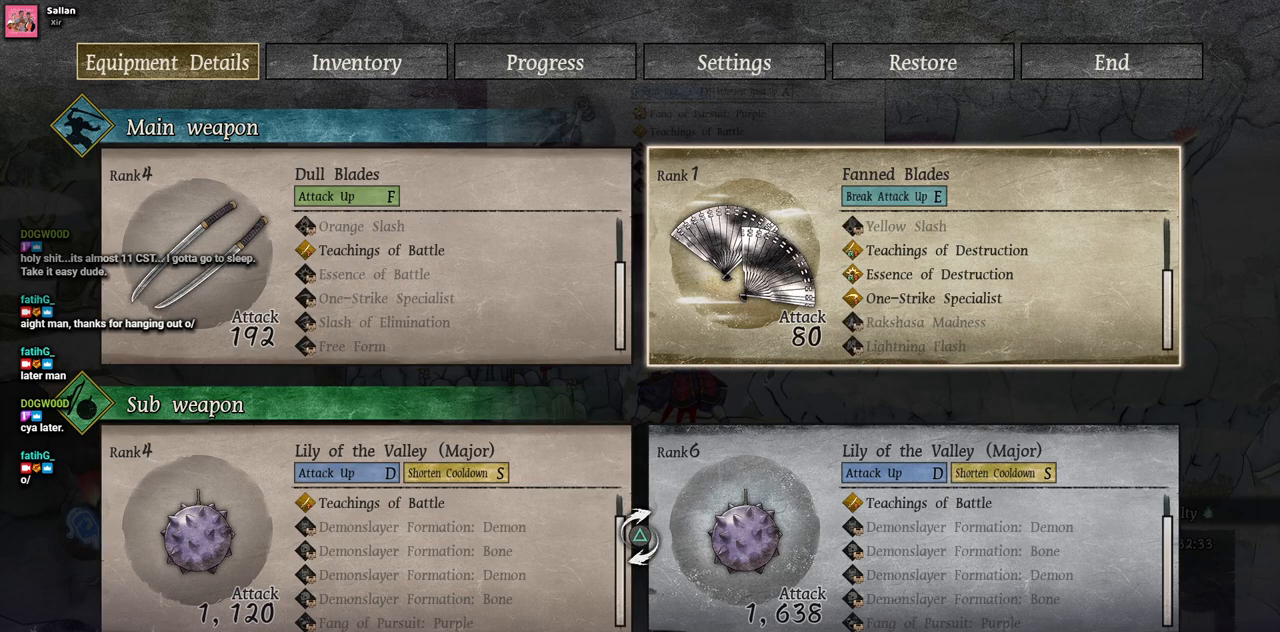
{"buttons": [], "left_stick": "center", "right_stick": "center", "events": [[233, "right_stick", "center"], [267, "R1", "down"], [267, "R2", "down"], [400, "R1", "up"], [400, "R2", "up"]]}
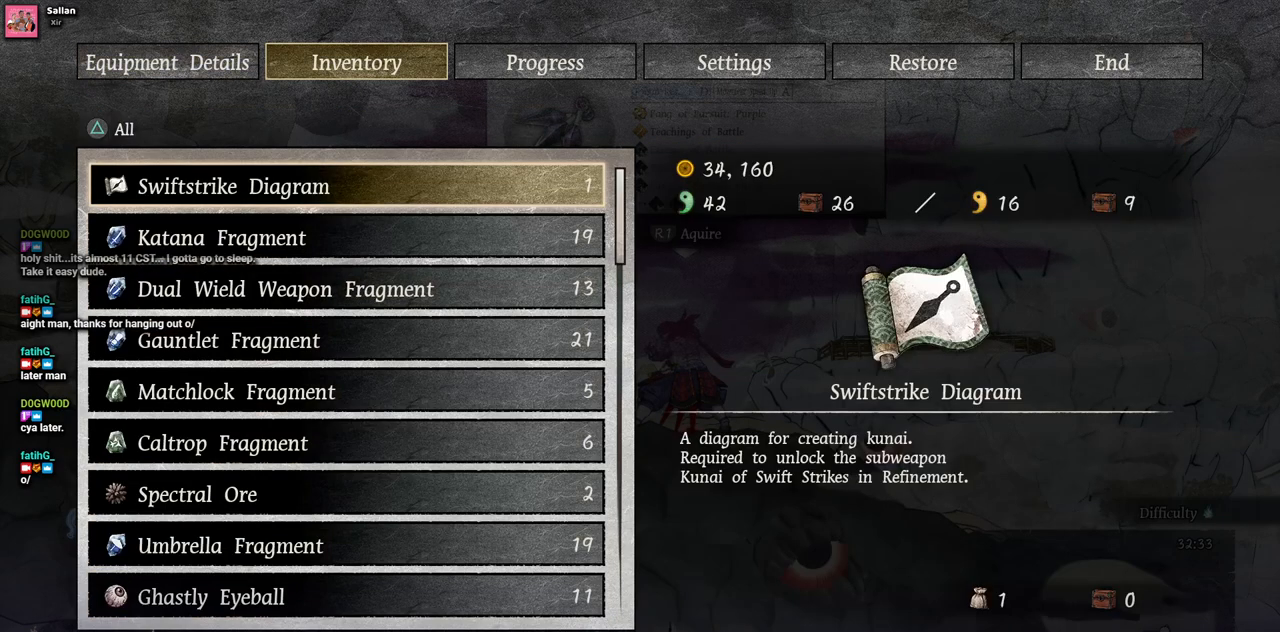
{"buttons": [], "left_stick": "center", "right_stick": "center", "events": [[233, "R1", "down"], [233, "R2", "down"], [350, "R1", "up"], [350, "R2", "up"]]}
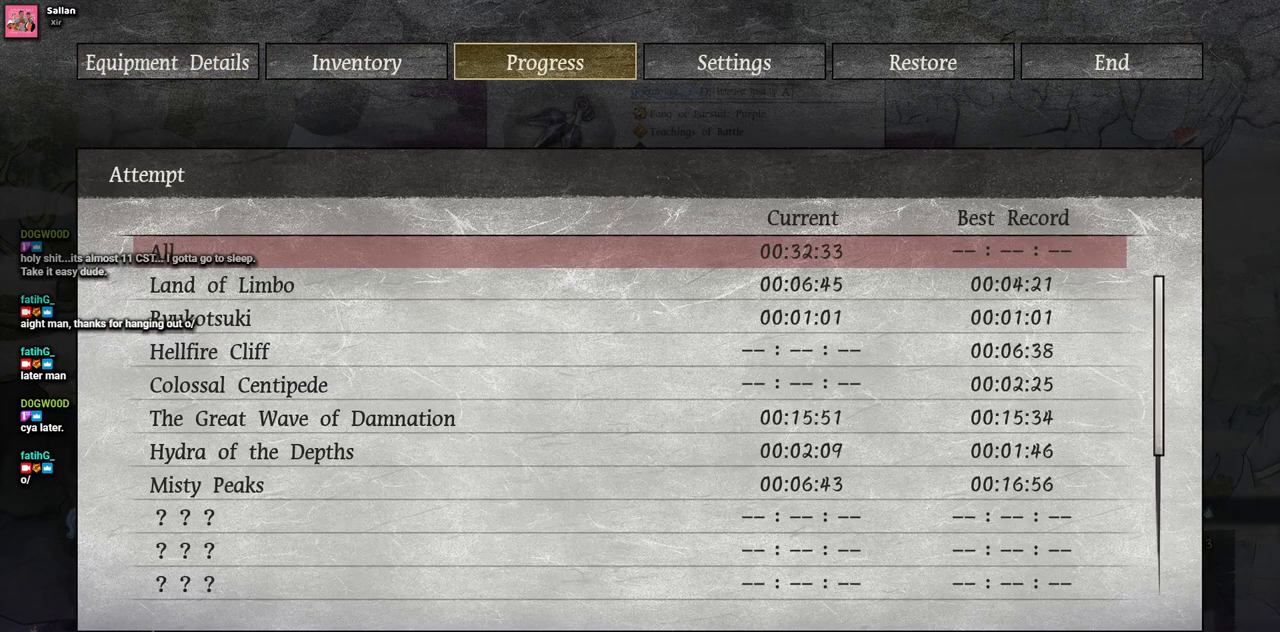
{"buttons": [], "left_stick": "center", "right_stick": "center", "events": [[233, "CIRCLE", "down"], [317, "CIRCLE", "up"], [383, "CIRCLE", "down"], [500, "CIRCLE", "up"]]}
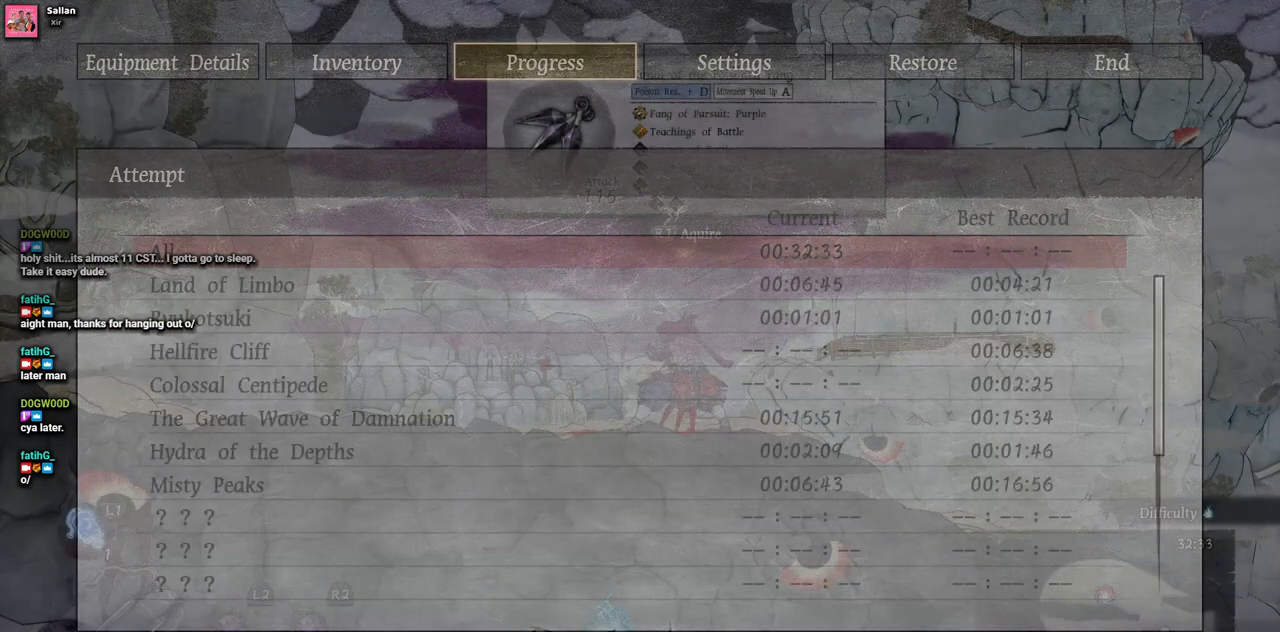
{"buttons": ["DPAD_LEFT"], "left_stick": "center", "right_stick": "center", "events": [[50, "CIRCLE", "down"], [133, "CIRCLE", "up"], [250, "DPAD_LEFT", "down"]]}
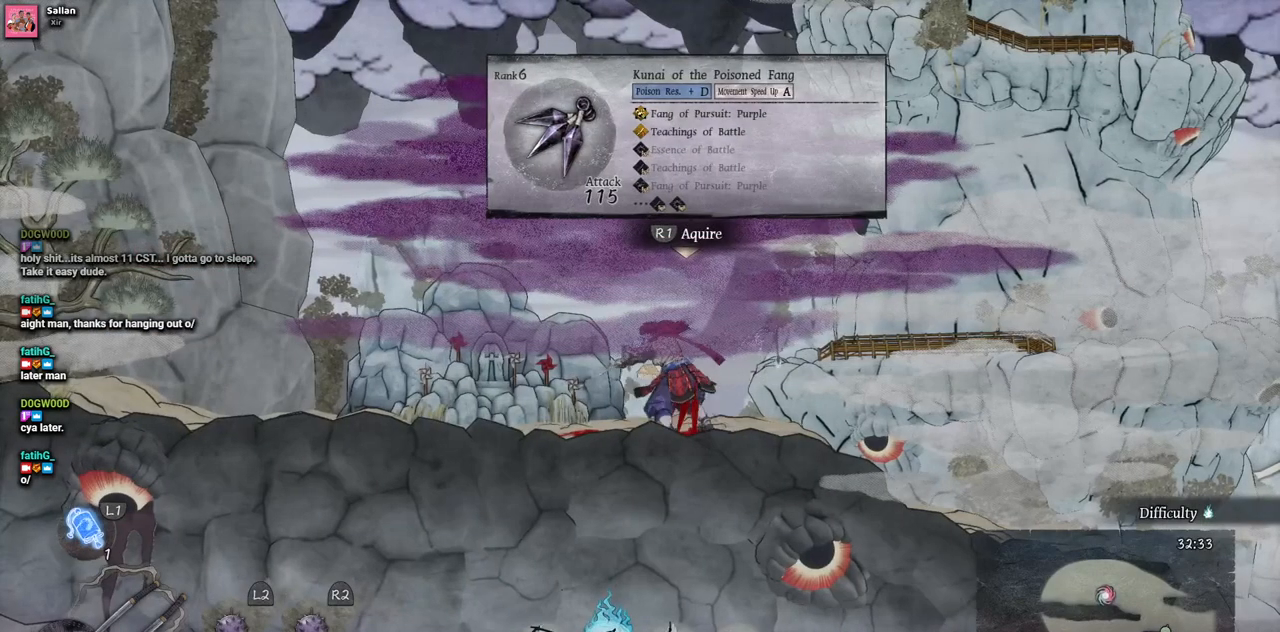
{"buttons": ["DPAD_LEFT"], "left_stick": "center", "right_stick": "center", "events": []}
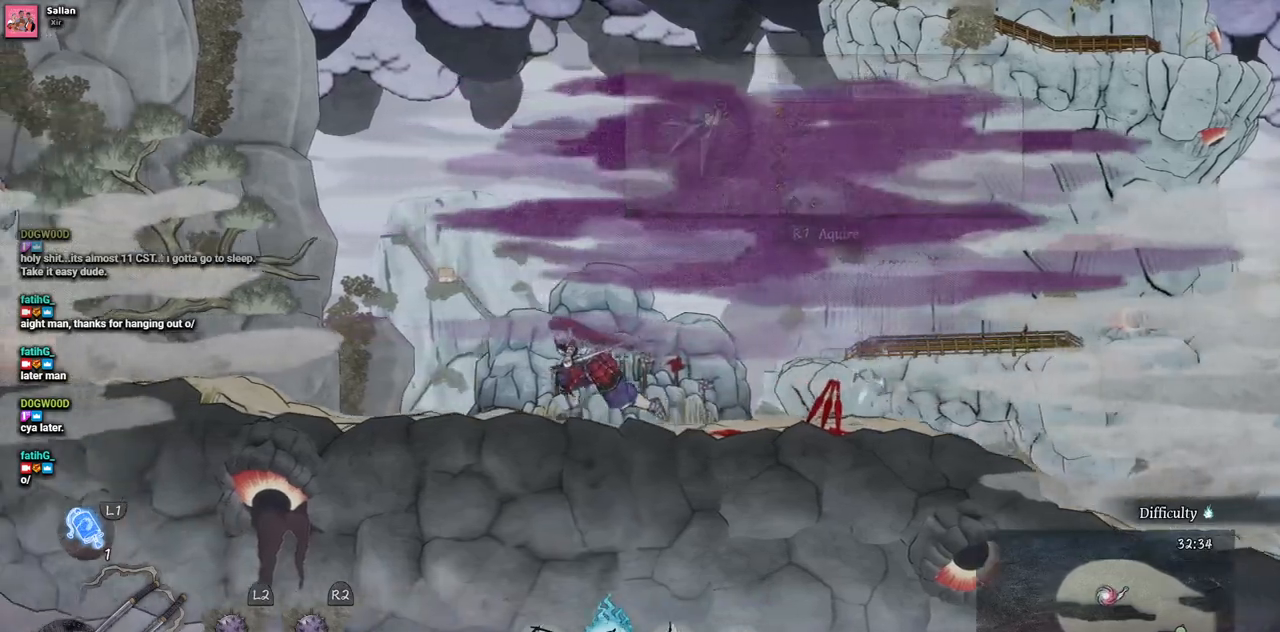
{"buttons": ["DPAD_LEFT"], "left_stick": "center", "right_stick": "center", "events": []}
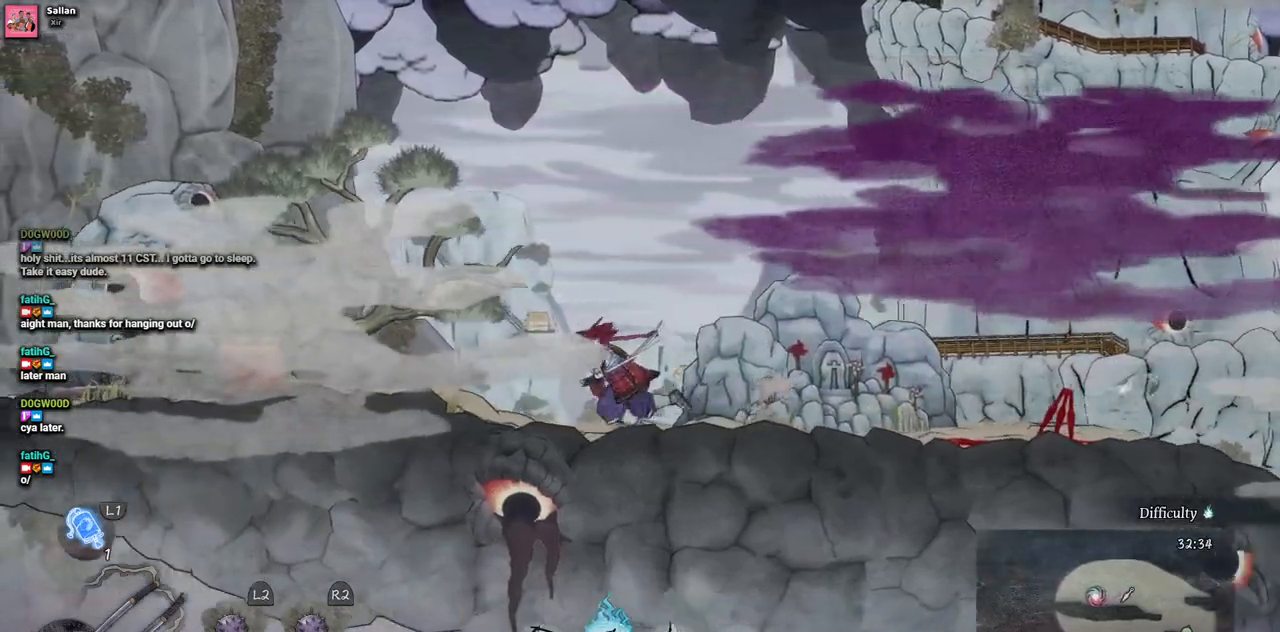
{"buttons": ["DPAD_LEFT"], "left_stick": "center", "right_stick": "center", "events": []}
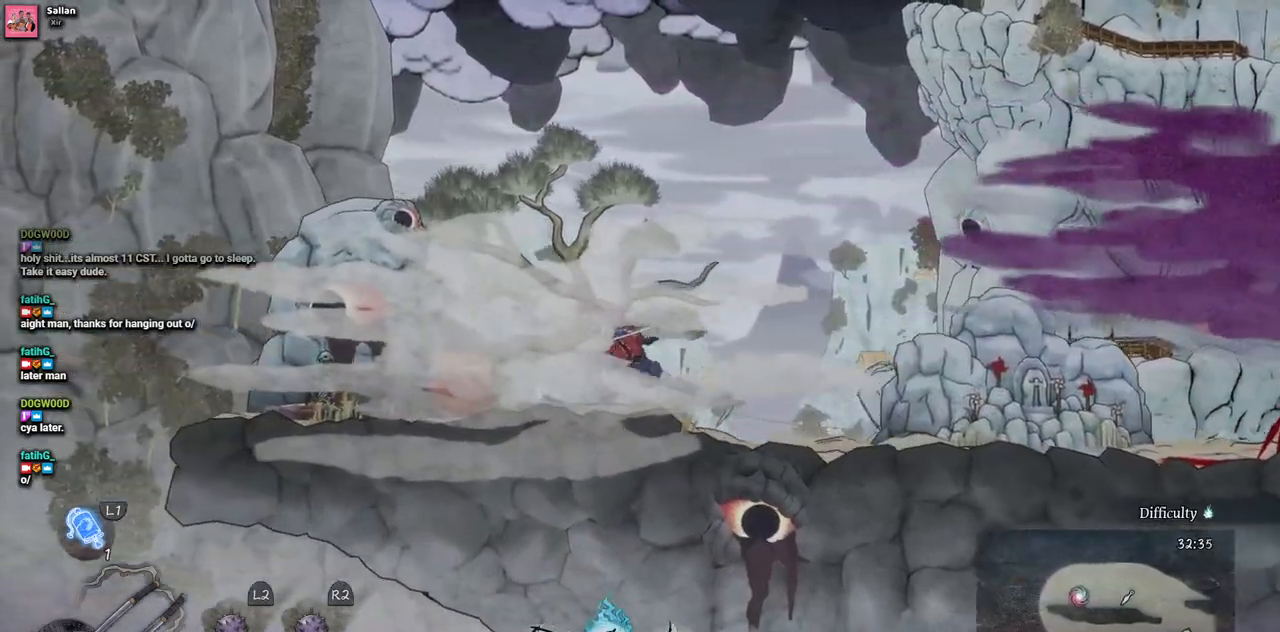
{"buttons": [], "left_stick": "center", "right_stick": "center", "events": [[367, "DPAD_LEFT", "up"]]}
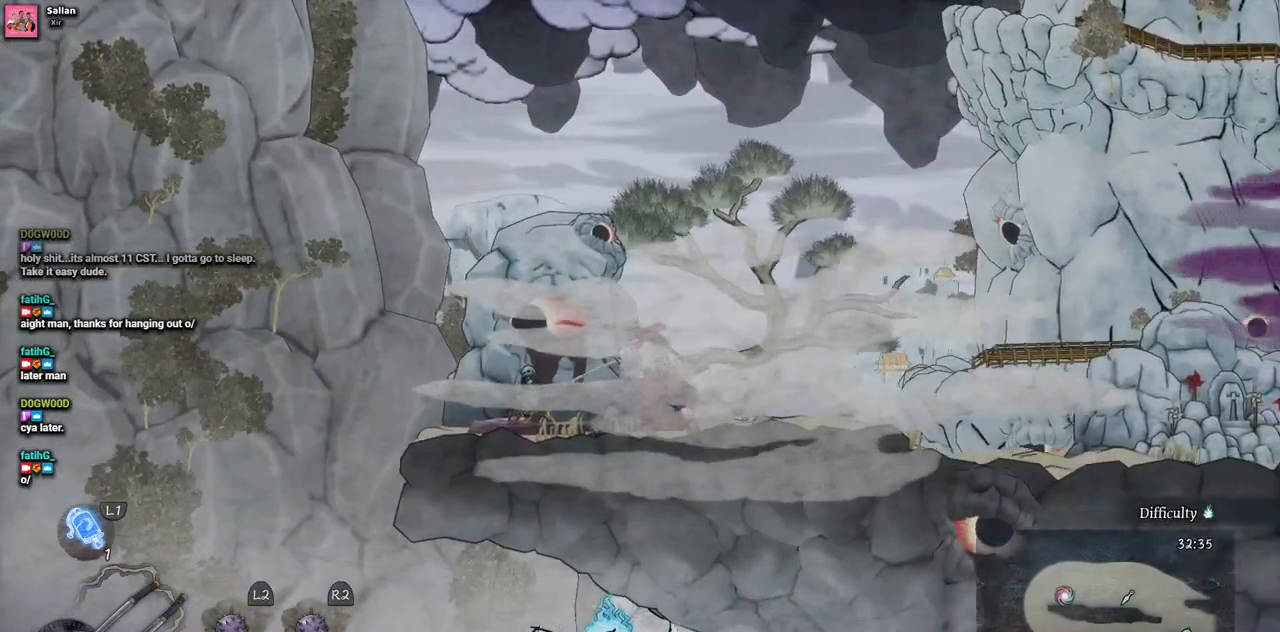
{"buttons": [], "left_stick": "center", "right_stick": "center", "events": [[367, "SQUARE", "down"], [483, "SQUARE", "up"]]}
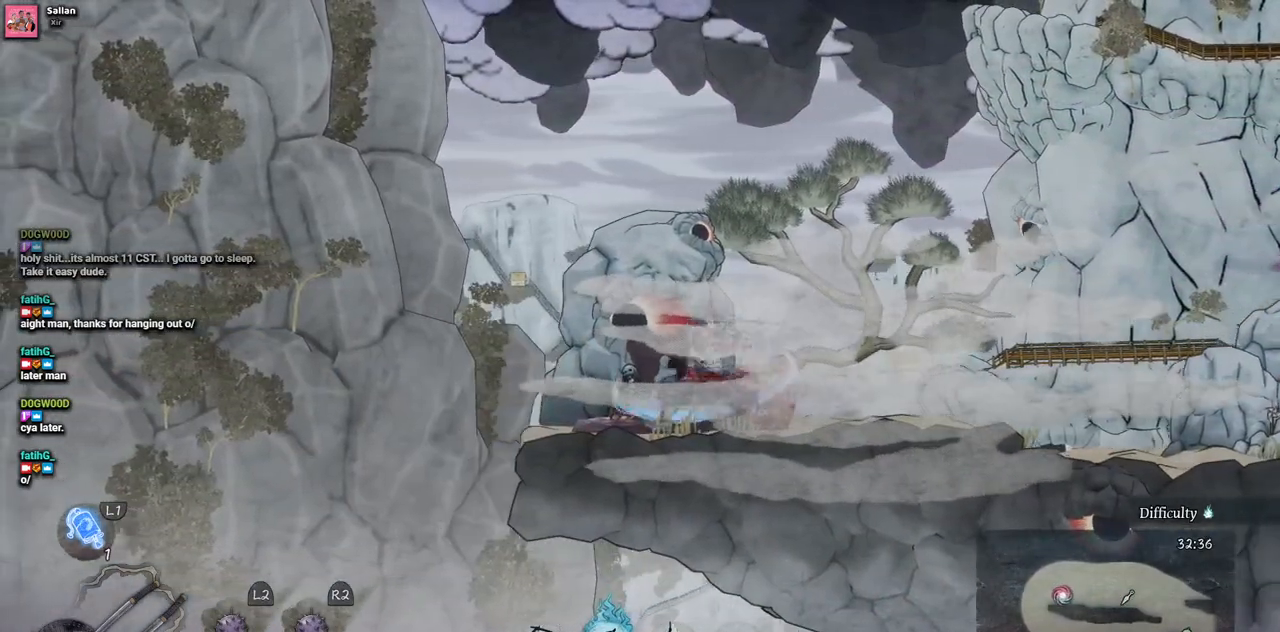
{"buttons": [], "left_stick": "center", "right_stick": "center", "events": []}
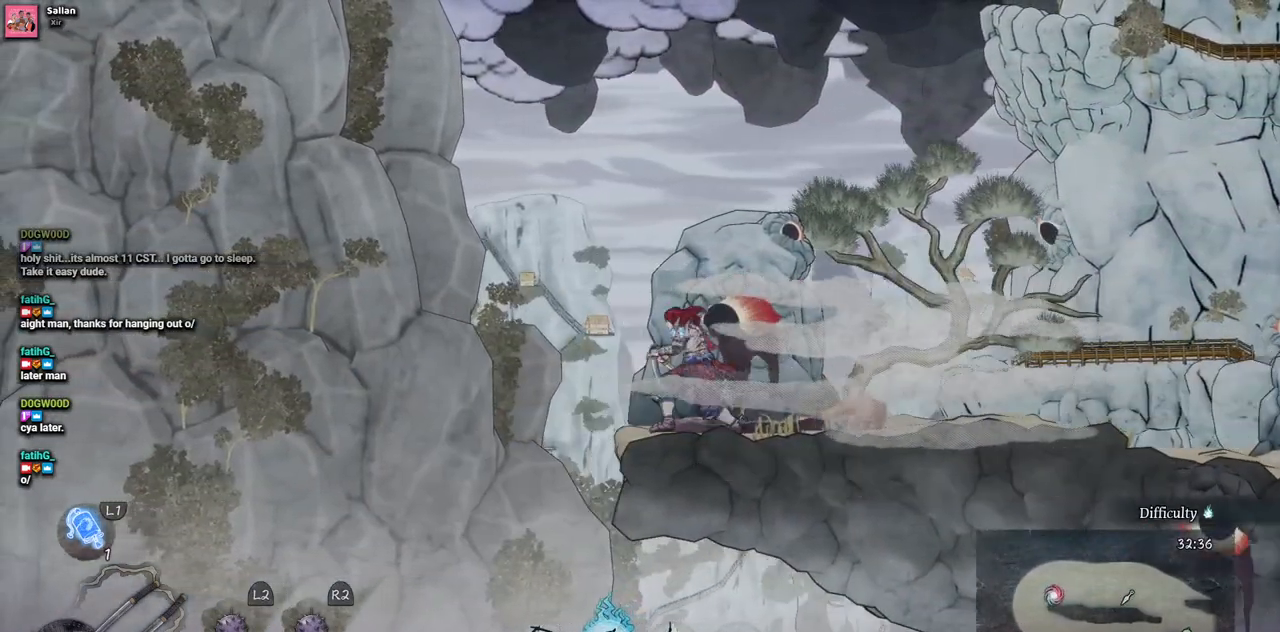
{"buttons": ["DPAD_RIGHT"], "left_stick": "center", "right_stick": "center", "events": [[133, "DPAD_RIGHT", "down"]]}
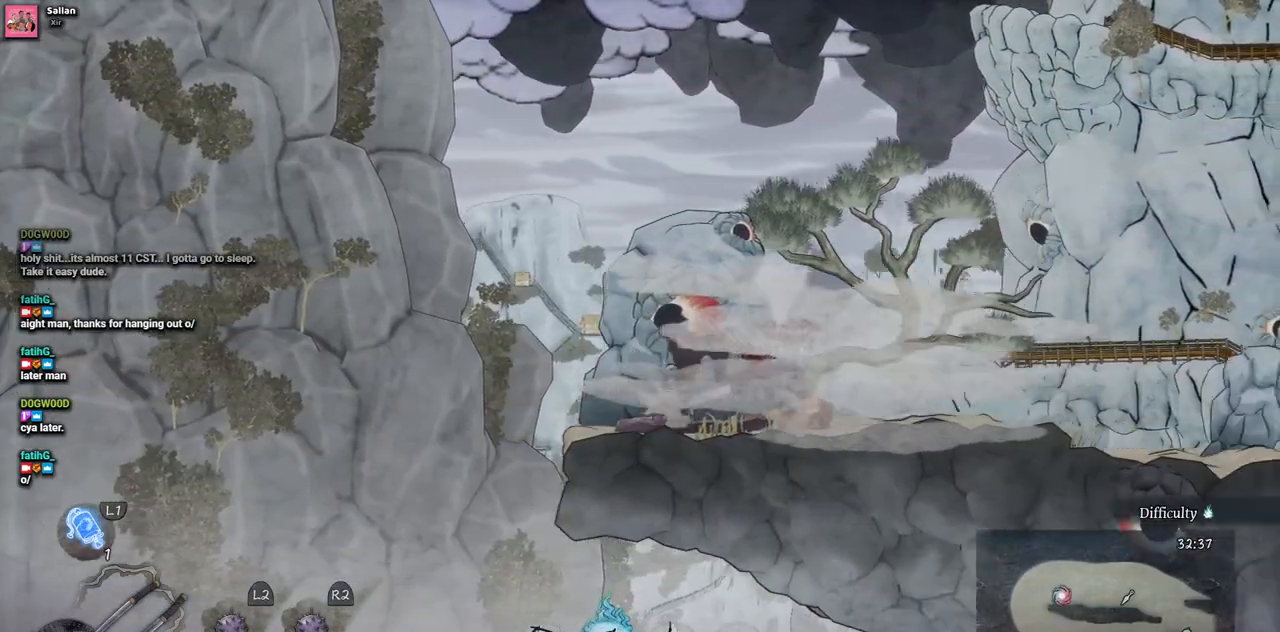
{"buttons": ["CROSS", "DPAD_RIGHT"], "left_stick": "center", "right_stick": "center", "events": [[500, "CROSS", "down"]]}
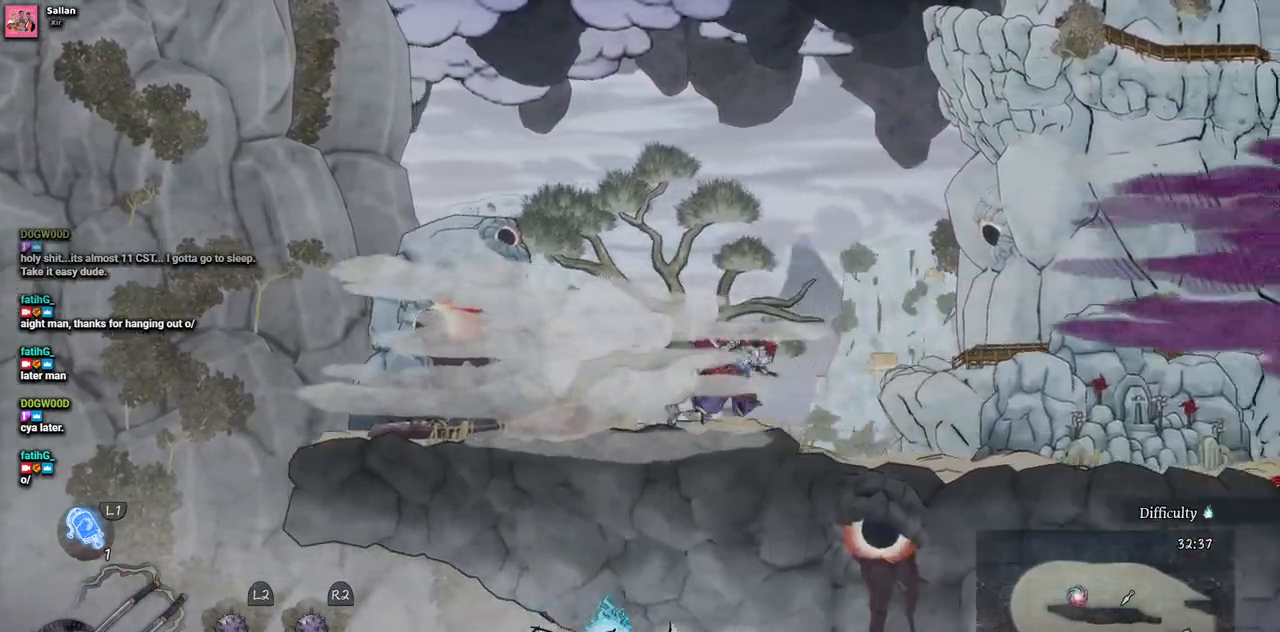
{"buttons": ["CROSS", "CIRCLE", "DPAD_RIGHT"], "left_stick": "center", "right_stick": "center", "events": [[500, "CIRCLE", "down"]]}
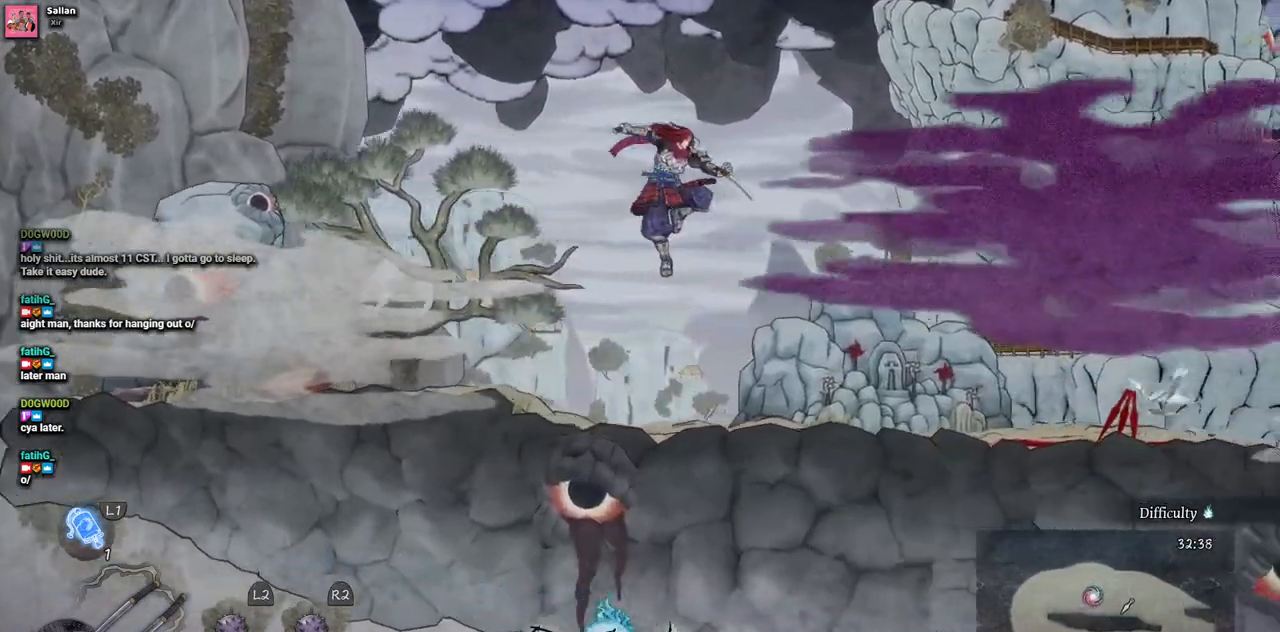
{"buttons": ["CROSS", "DPAD_RIGHT"], "left_stick": "center", "right_stick": "center", "events": [[133, "CIRCLE", "up"]]}